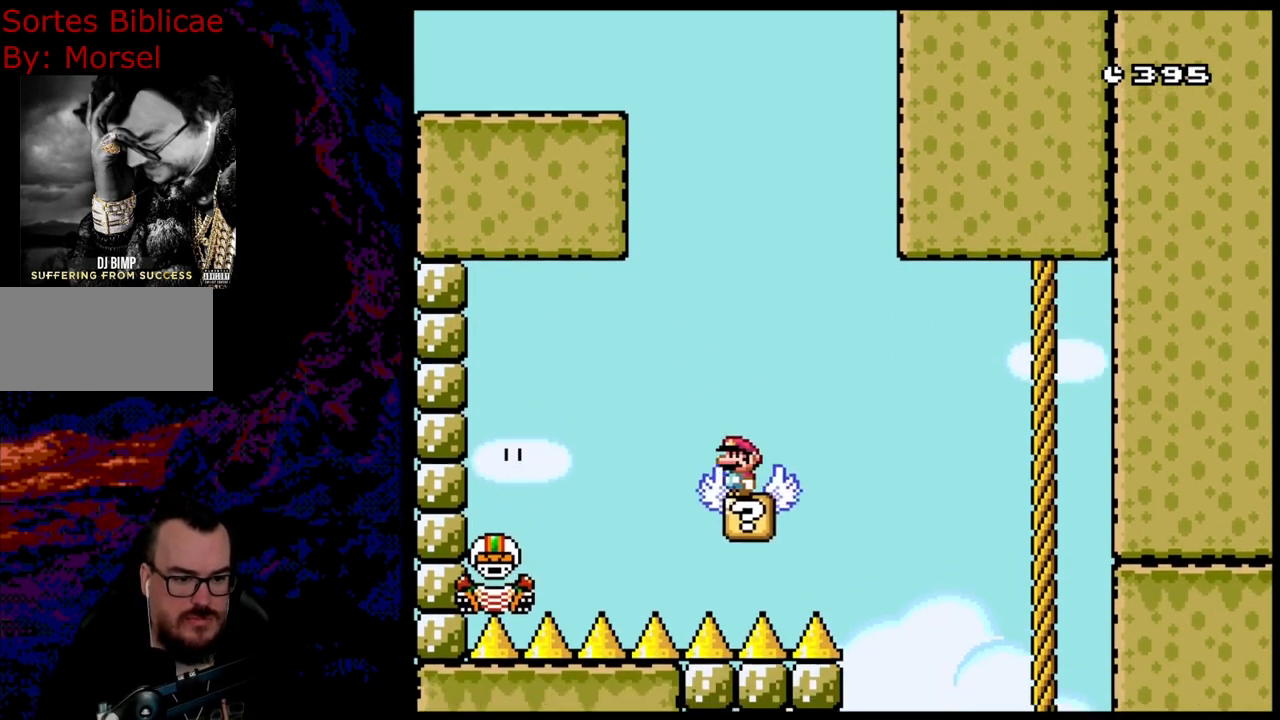
Gameplay with a controller (Nintendo layout); each line is a JSON object with the inputs held at the frame after it. "events" lists button and stick changes between this image and that frame as [ms after this image, input, new state], when the widget could be followed in between. Not read: L3 R3.
{"buttons": ["Y"], "events": [[283, "B", "up"]]}
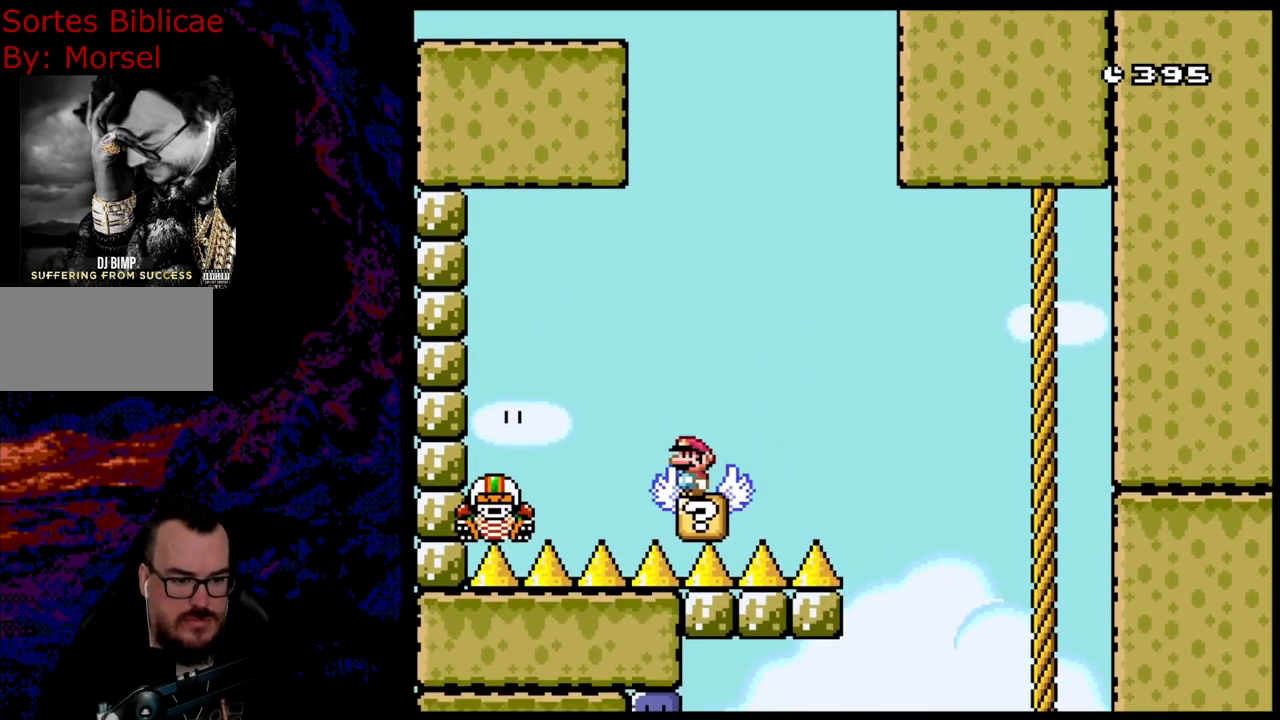
{"buttons": ["B", "Y"], "events": [[117, "DPAD_RIGHT", "down"], [250, "B", "down"], [333, "DPAD_UP", "down"], [350, "DPAD_LEFT", "down"], [350, "DPAD_RIGHT", "up"], [367, "DPAD_UP", "up"], [500, "DPAD_LEFT", "up"]]}
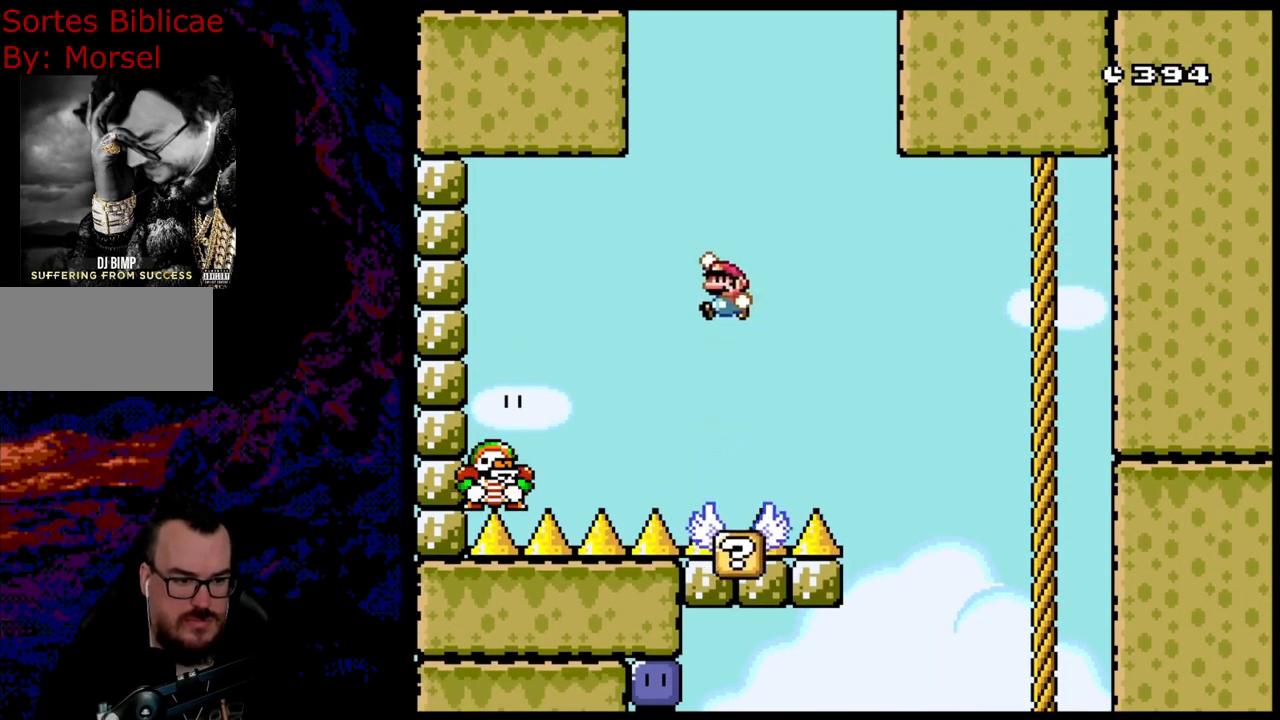
{"buttons": ["B", "Y", "DPAD_LEFT"], "events": [[150, "DPAD_LEFT", "down"]]}
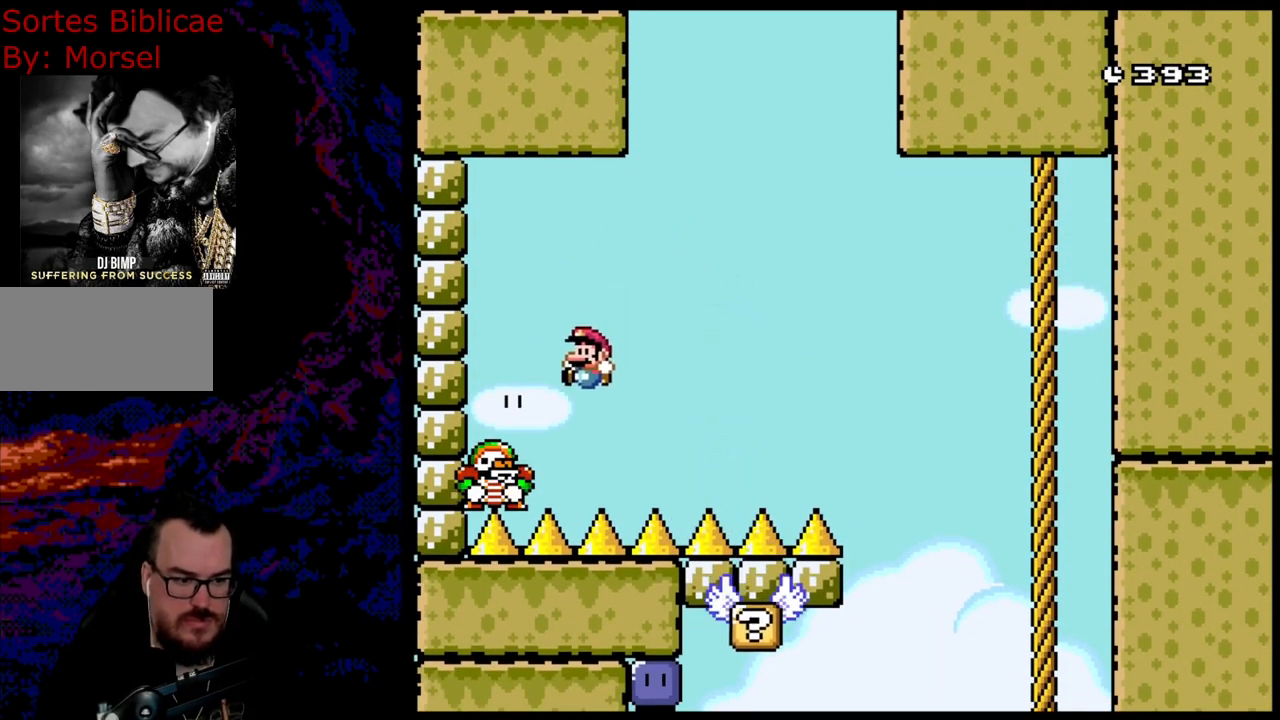
{"buttons": ["B", "Y", "DPAD_RIGHT"], "events": [[150, "DPAD_LEFT", "up"], [150, "DPAD_RIGHT", "down"]]}
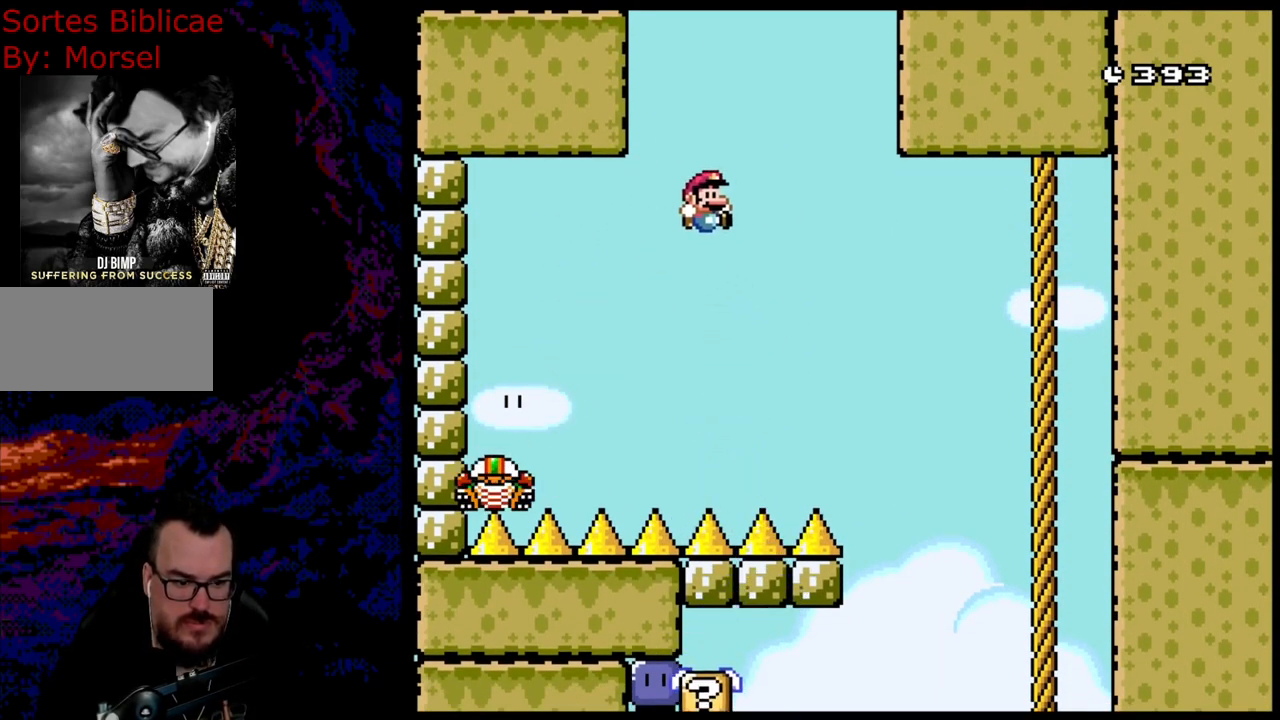
{"buttons": ["B", "Y", "DPAD_LEFT"], "events": [[450, "DPAD_LEFT", "down"], [450, "DPAD_RIGHT", "up"]]}
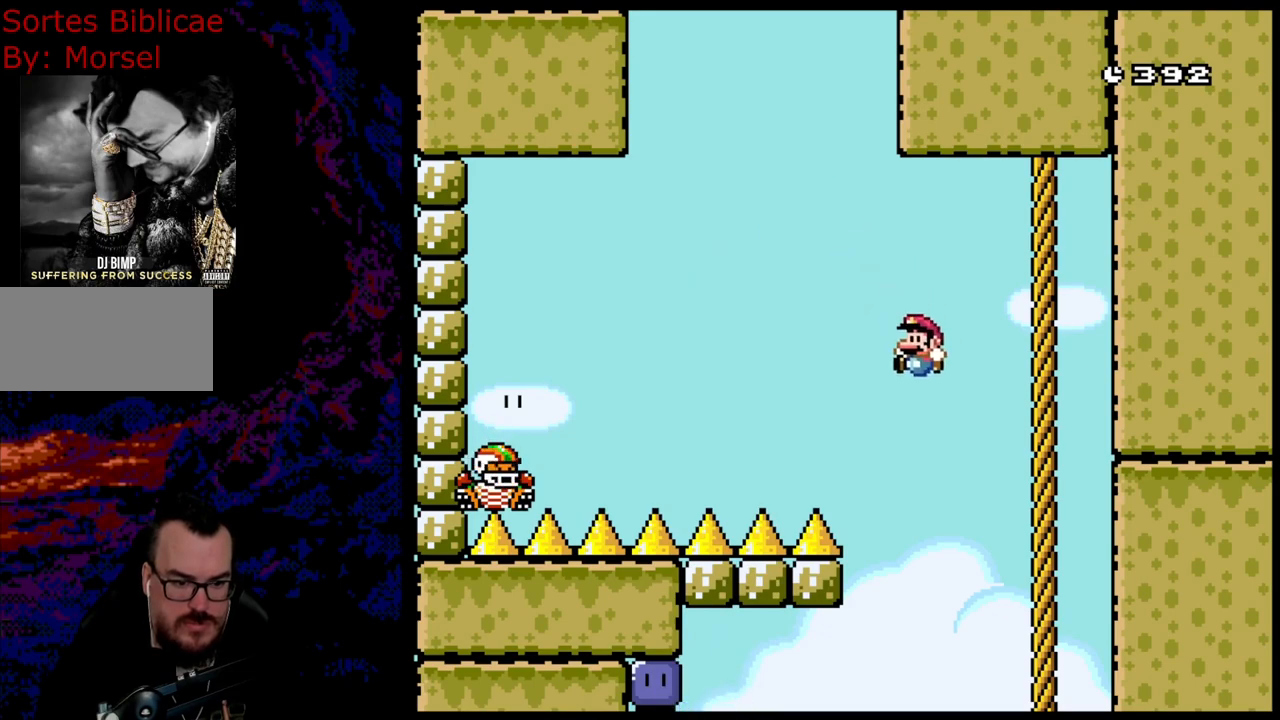
{"buttons": ["B", "Y", "DPAD_LEFT"], "events": []}
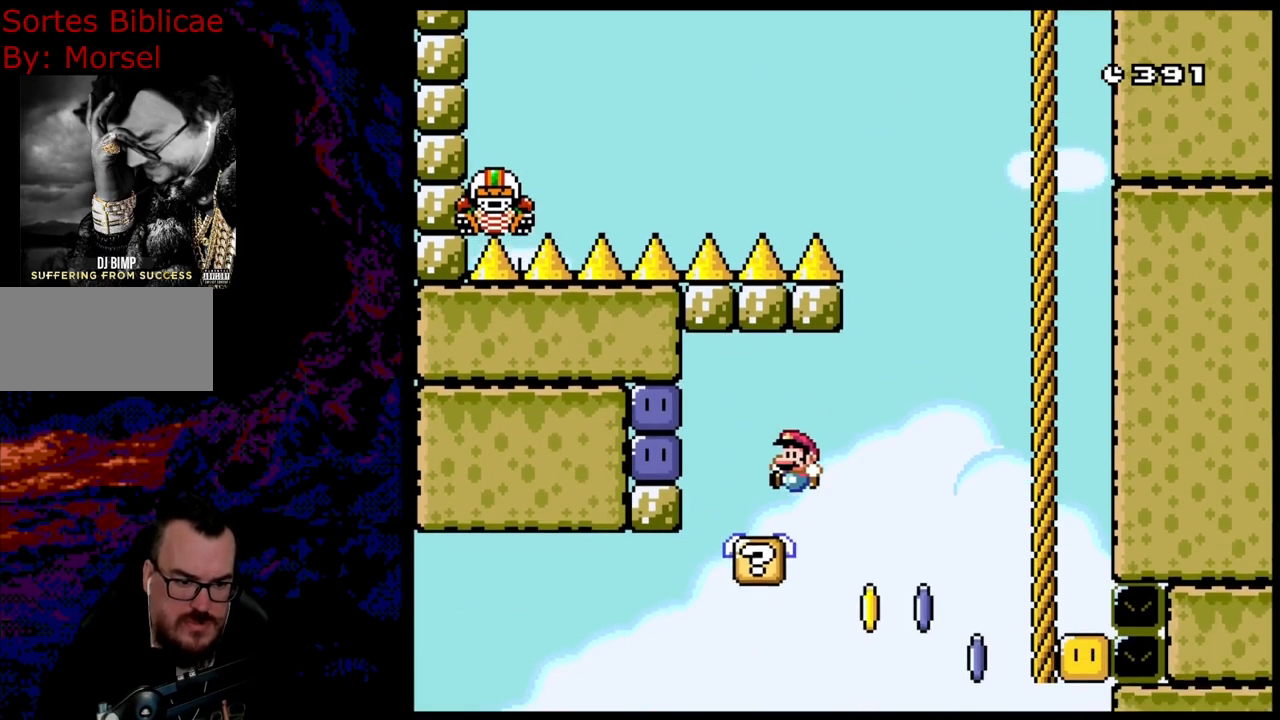
{"buttons": ["Y"], "events": [[17, "DPAD_DOWN", "down"], [17, "DPAD_LEFT", "up"], [33, "DPAD_DOWN", "up"], [33, "DPAD_RIGHT", "down"], [167, "DPAD_RIGHT", "up"], [317, "B", "up"]]}
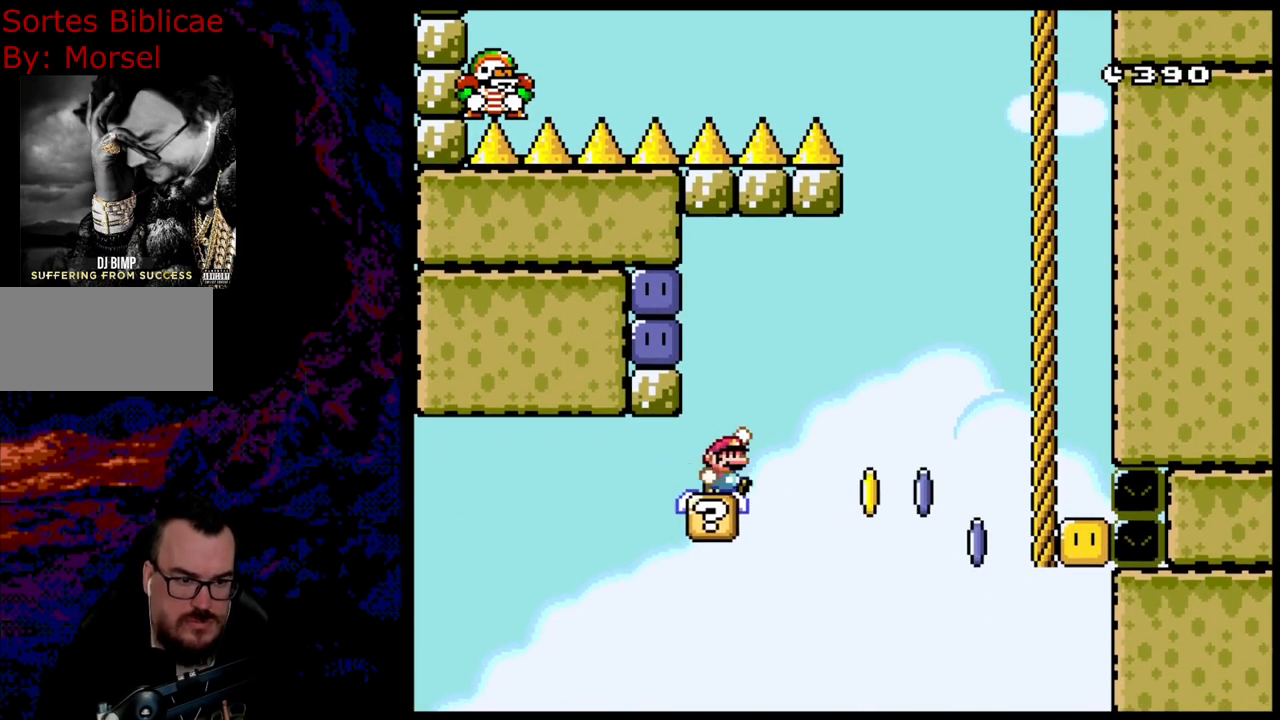
{"buttons": ["B", "Y"], "events": [[17, "B", "down"], [67, "DPAD_LEFT", "down"], [250, "Y", "up"], [317, "DPAD_LEFT", "up"], [383, "Y", "down"]]}
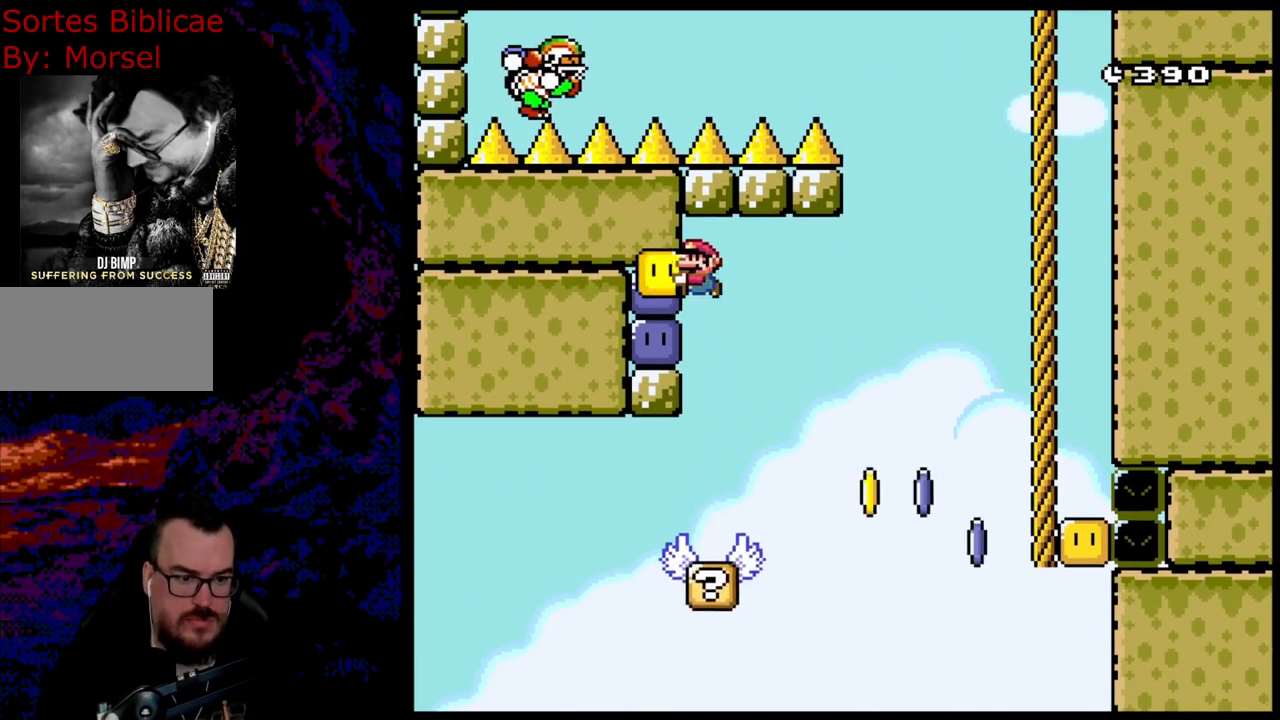
{"buttons": ["B", "Y"], "events": [[83, "DPAD_RIGHT", "down"], [367, "DPAD_RIGHT", "up"], [383, "DPAD_LEFT", "down"], [500, "DPAD_LEFT", "up"]]}
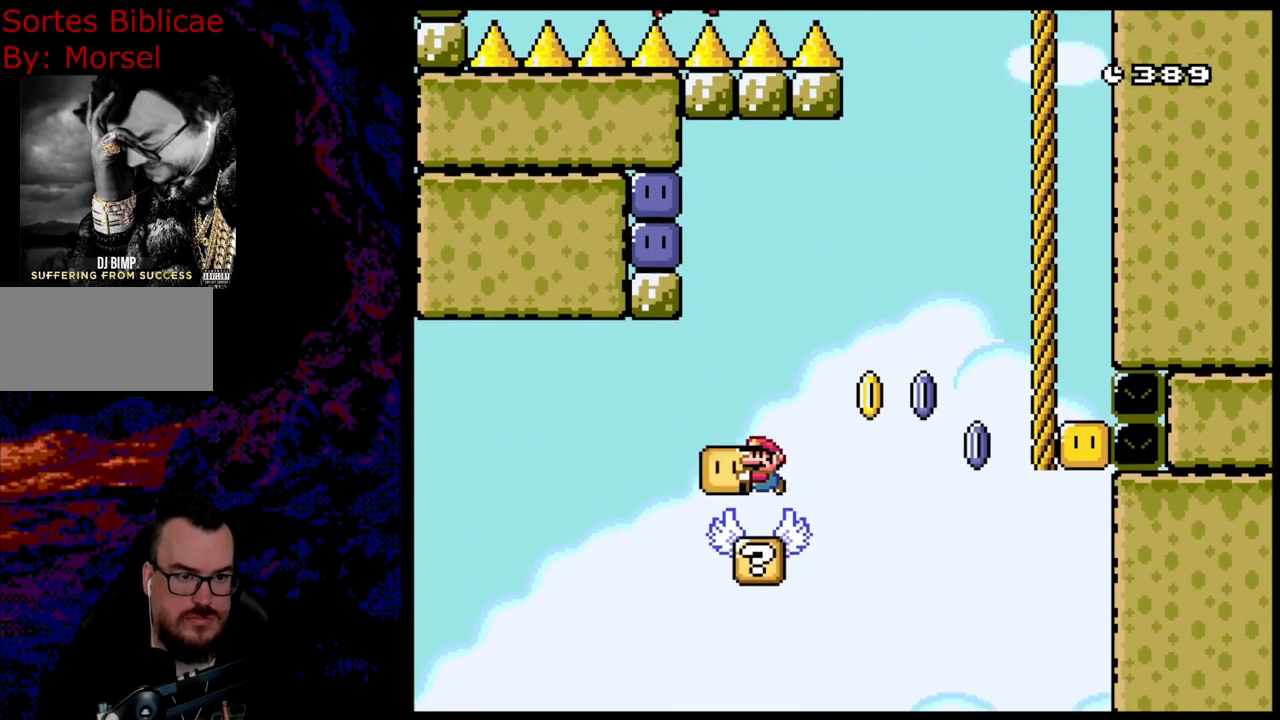
{"buttons": ["B", "Y", "DPAD_RIGHT"], "events": [[150, "B", "up"], [233, "DPAD_RIGHT", "down"], [267, "B", "down"]]}
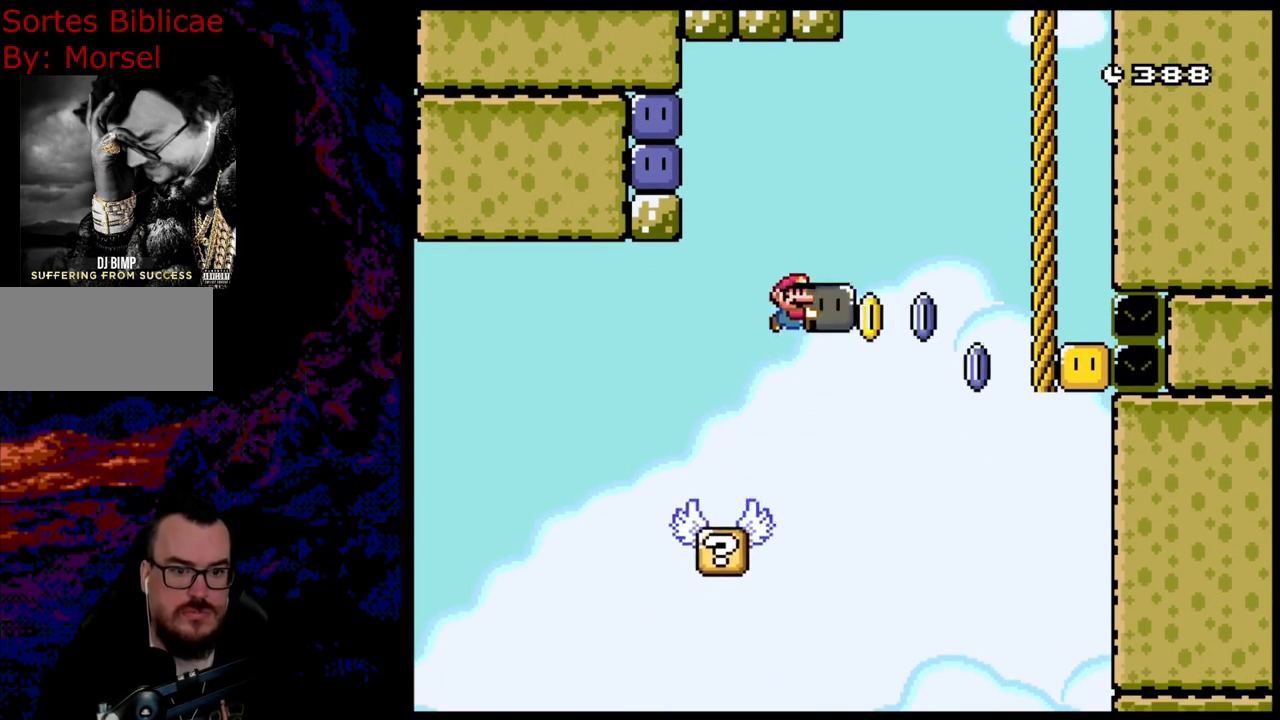
{"buttons": ["B", "Y"], "events": [[83, "DPAD_LEFT", "down"], [83, "DPAD_RIGHT", "up"], [483, "DPAD_LEFT", "up"]]}
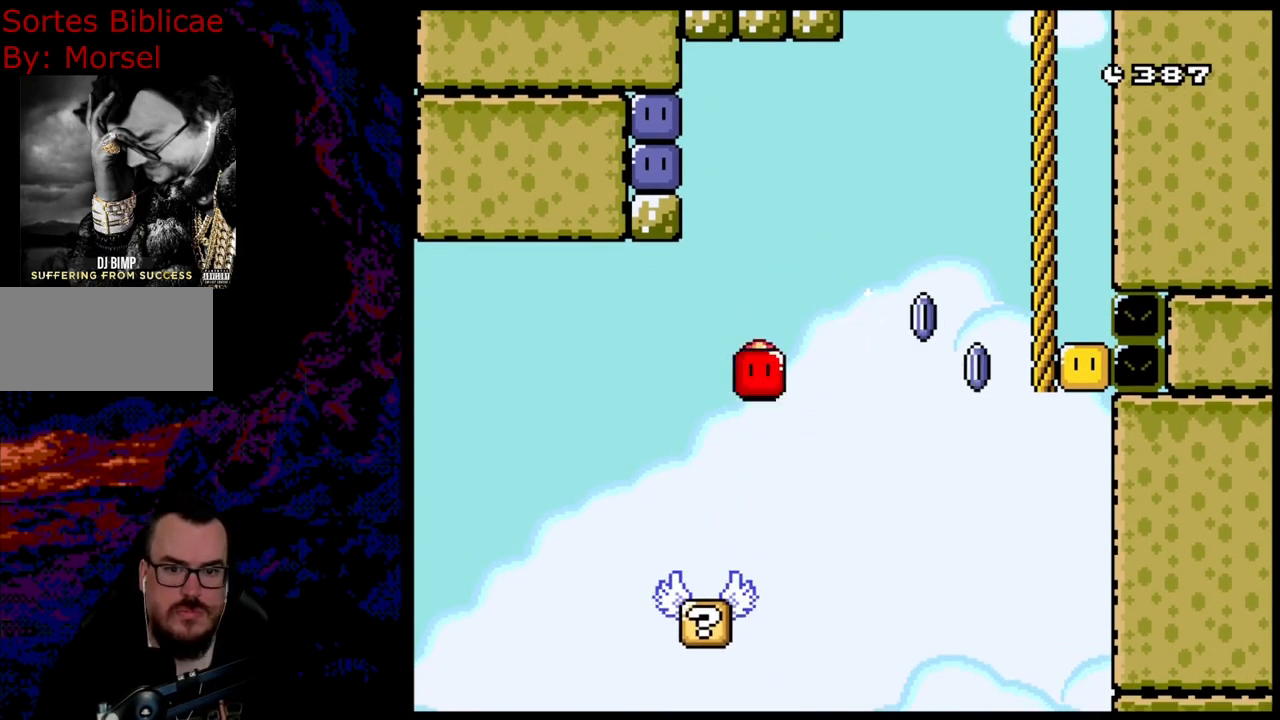
{"buttons": ["Y"], "events": [[17, "DPAD_RIGHT", "down"], [133, "DPAD_RIGHT", "up"], [283, "B", "up"]]}
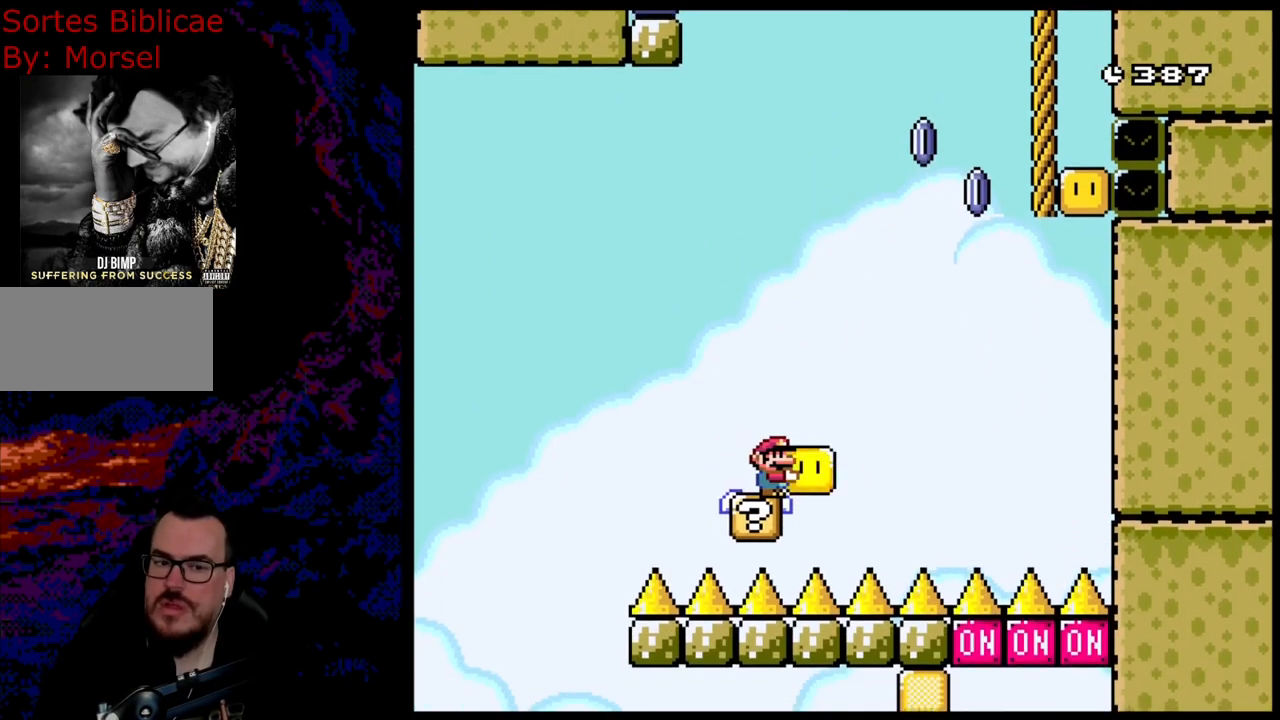
{"buttons": ["B", "Y", "DPAD_LEFT"], "events": [[400, "DPAD_LEFT", "down"], [467, "B", "down"]]}
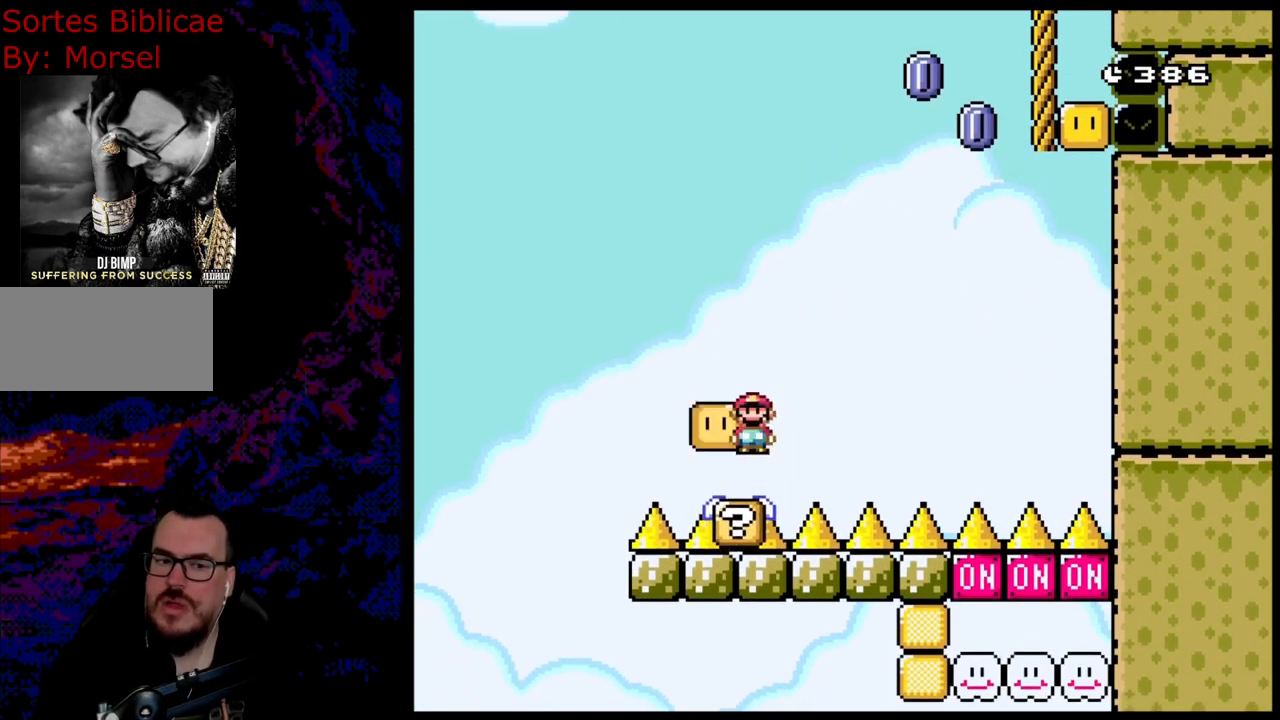
{"buttons": ["B", "Y", "DPAD_LEFT"], "events": []}
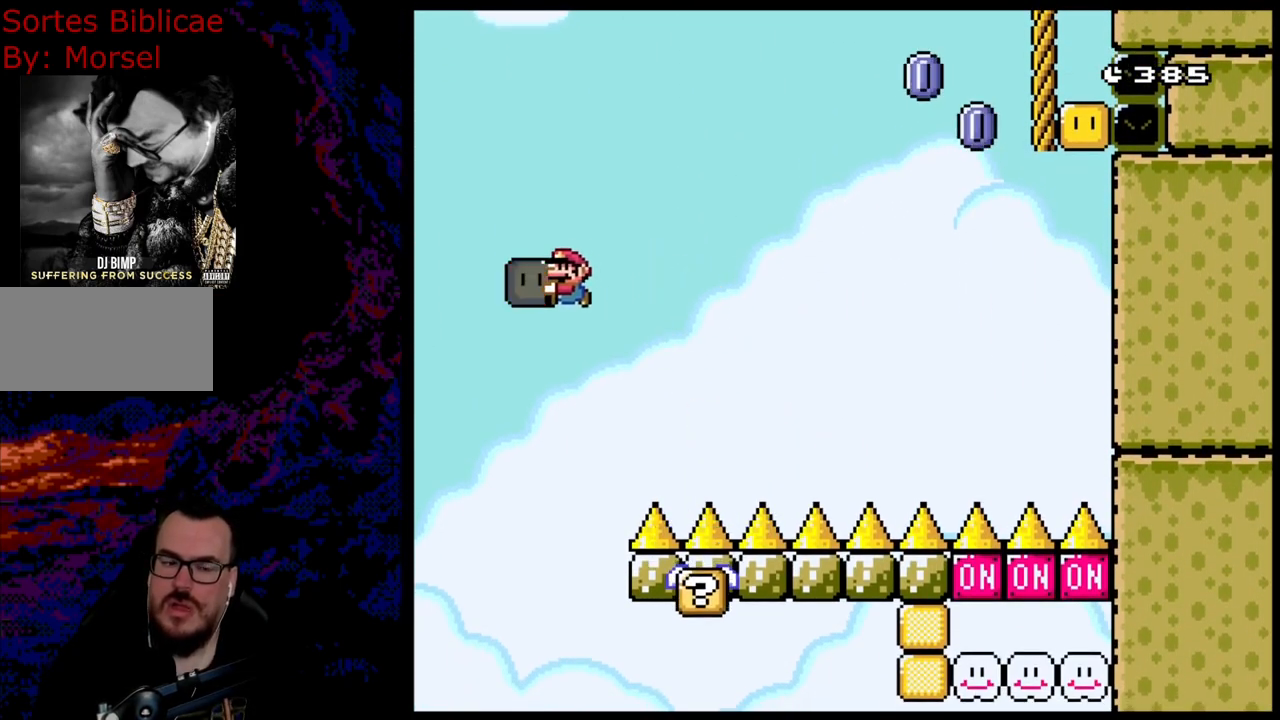
{"buttons": ["B", "Y", "DPAD_RIGHT"], "events": [[100, "DPAD_LEFT", "up"], [150, "DPAD_RIGHT", "down"]]}
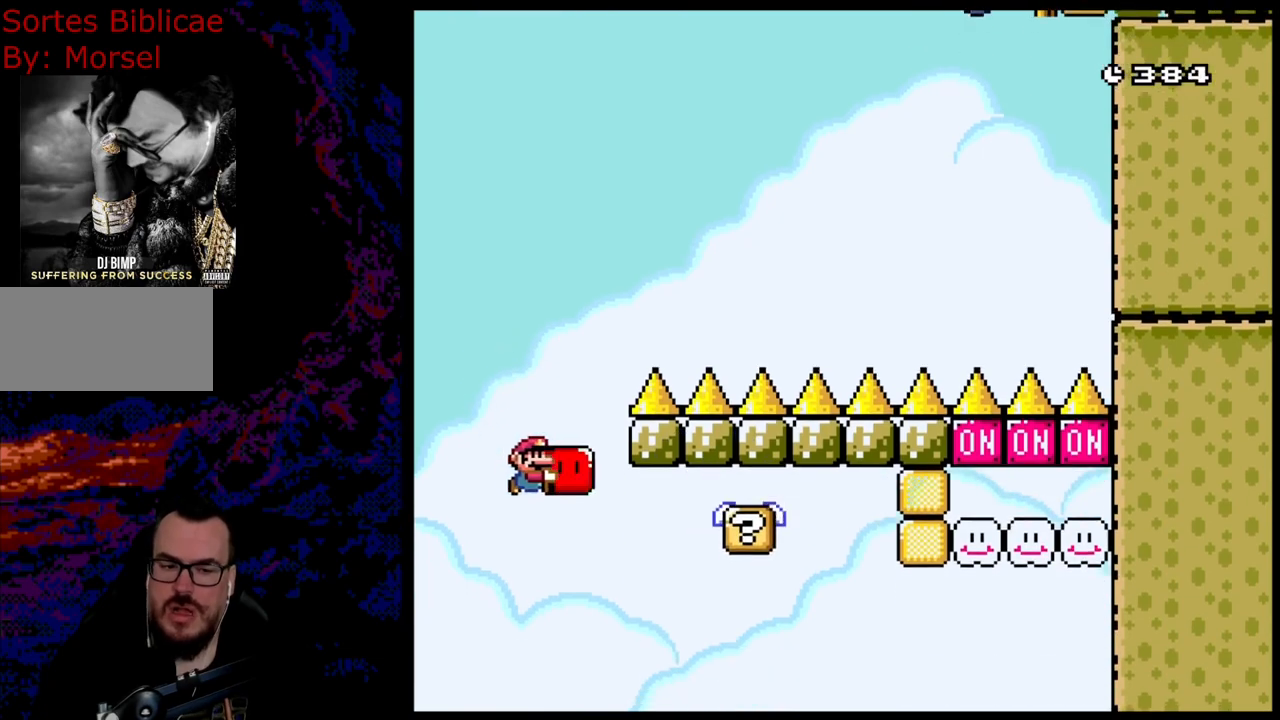
{"buttons": ["B", "Y", "DPAD_RIGHT"], "events": []}
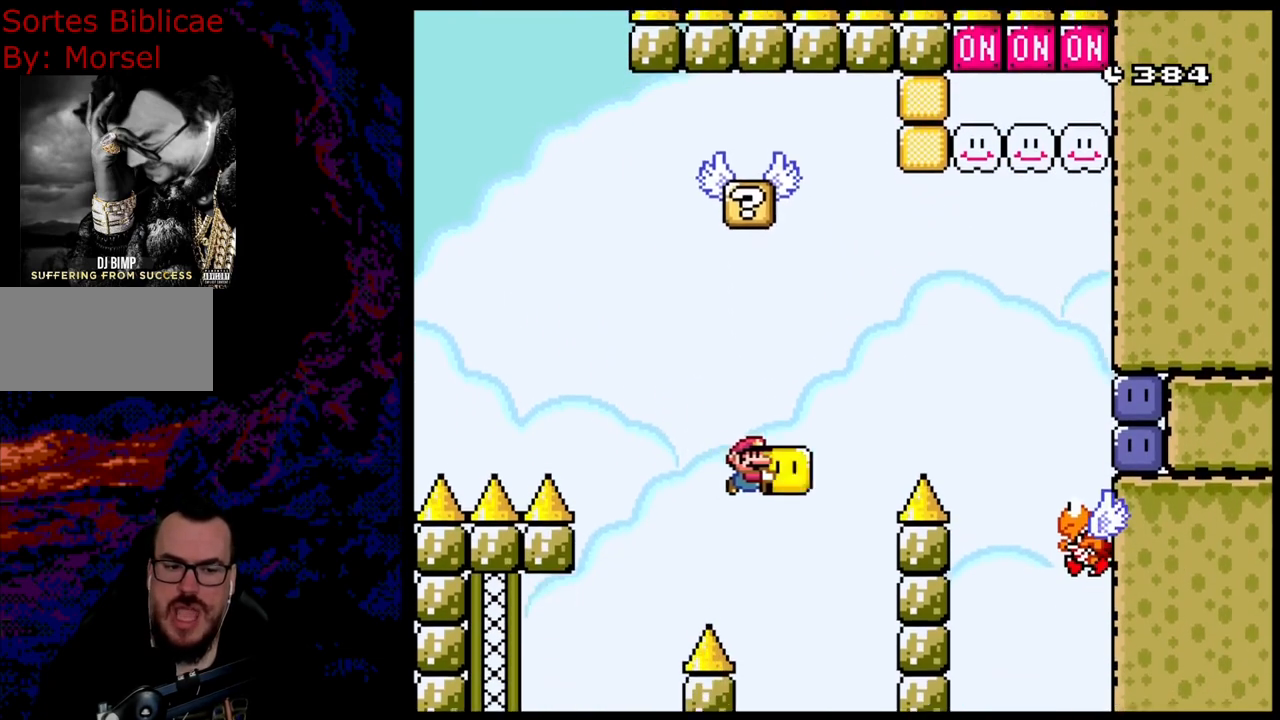
{"buttons": ["B", "Y"], "events": [[383, "DPAD_RIGHT", "up"]]}
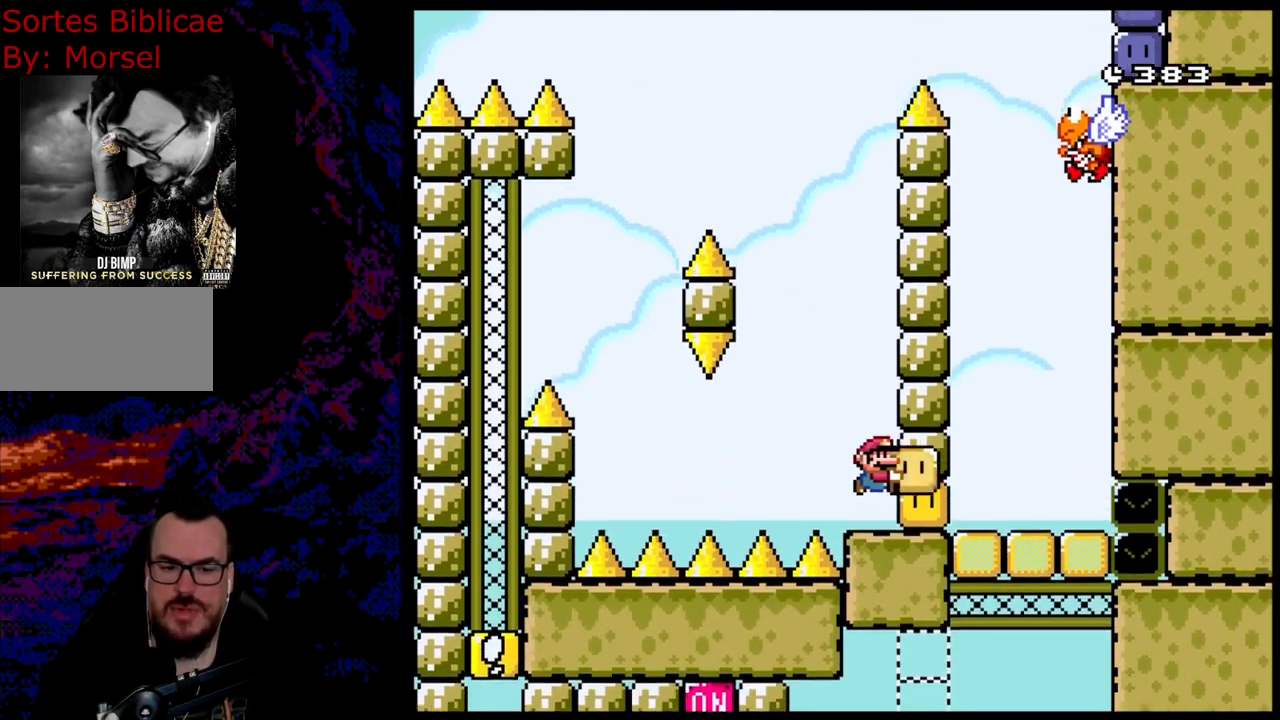
{"buttons": ["B", "Y"], "events": []}
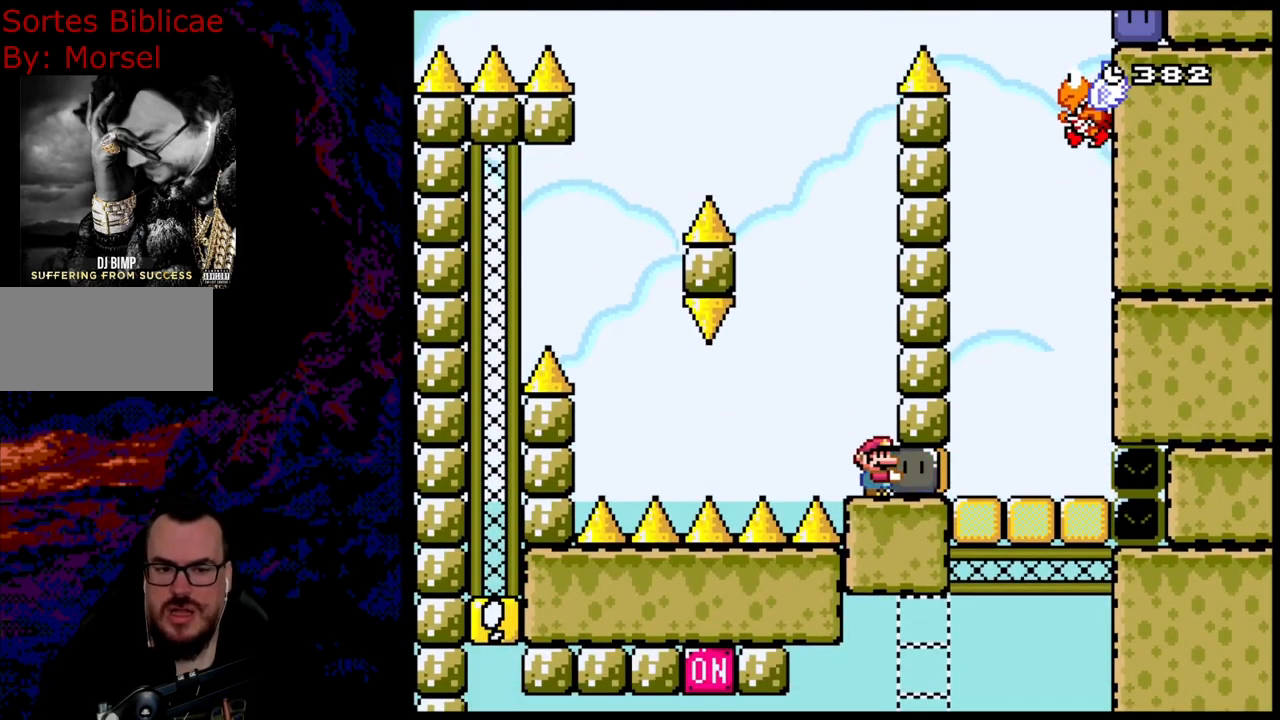
{"buttons": ["Y", "DPAD_LEFT"], "events": [[183, "B", "up"], [417, "DPAD_LEFT", "down"]]}
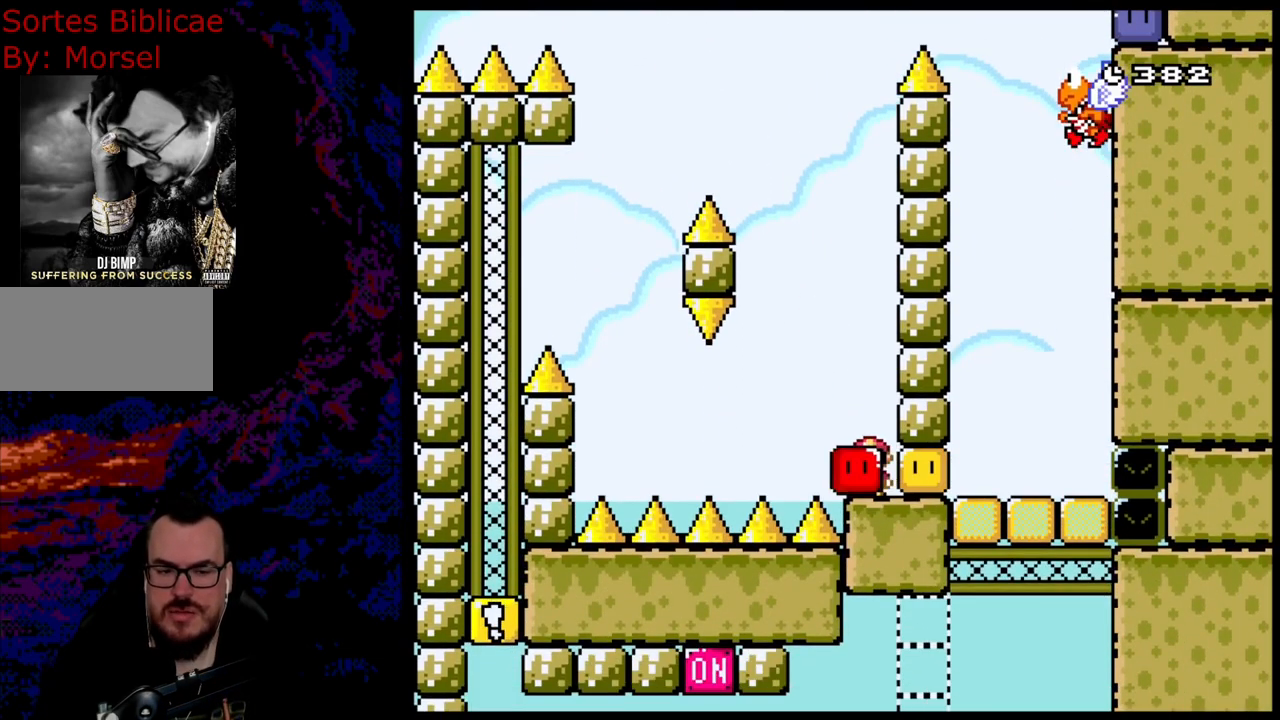
{"buttons": ["Y"], "events": [[50, "DPAD_LEFT", "up"], [50, "DPAD_UP", "down"], [67, "DPAD_RIGHT", "down"], [67, "DPAD_UP", "up"], [117, "Y", "up"], [217, "DPAD_RIGHT", "up"], [300, "Y", "down"]]}
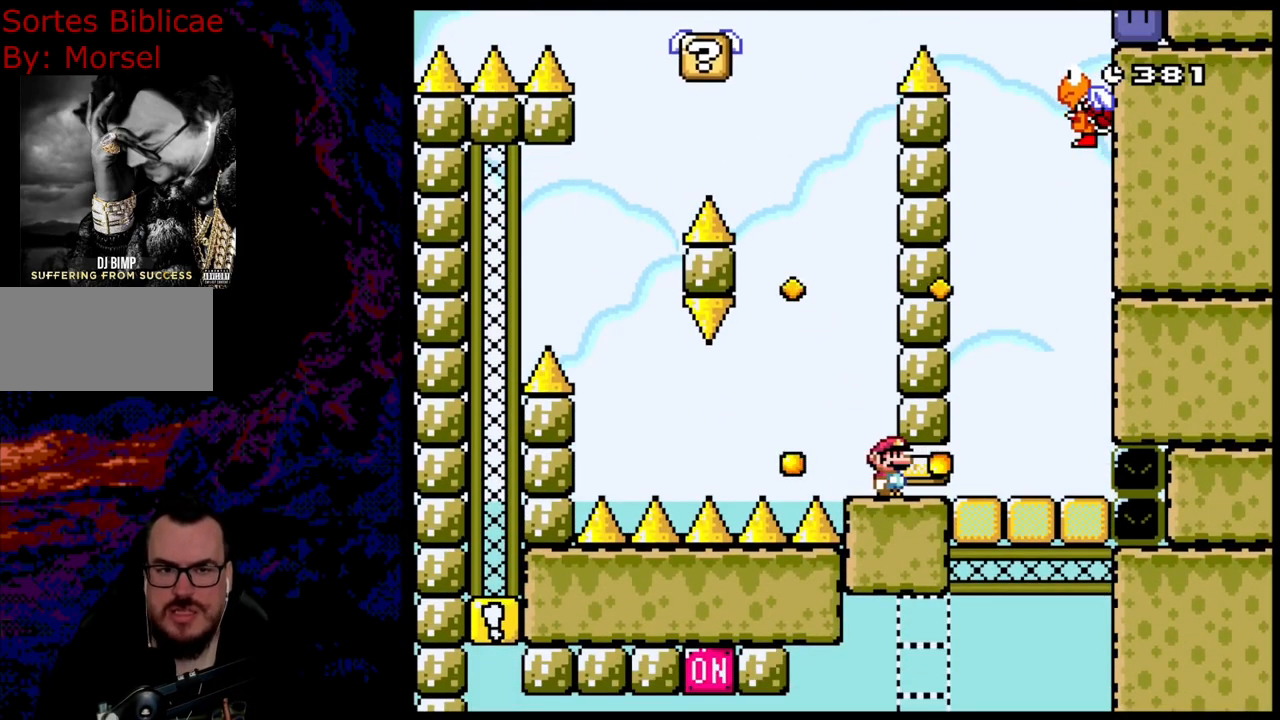
{"buttons": ["Y"], "events": [[50, "Y", "up"], [300, "Y", "down"]]}
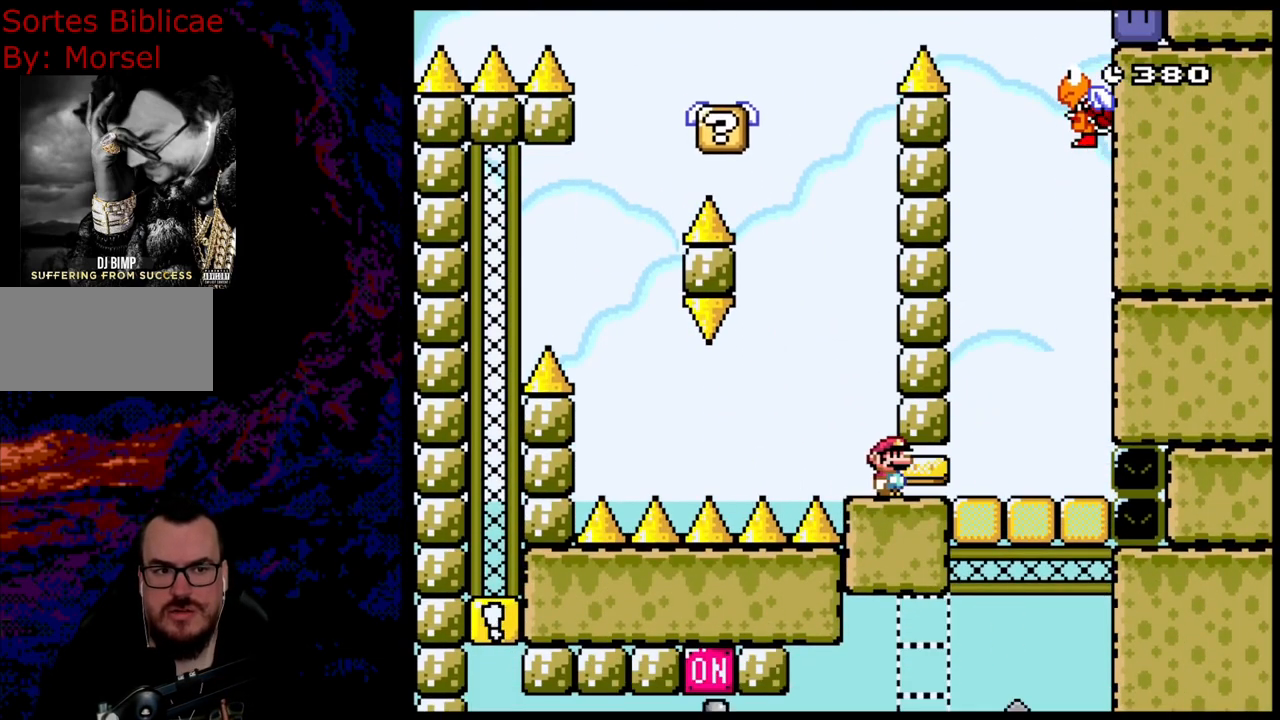
{"buttons": ["Y"], "events": []}
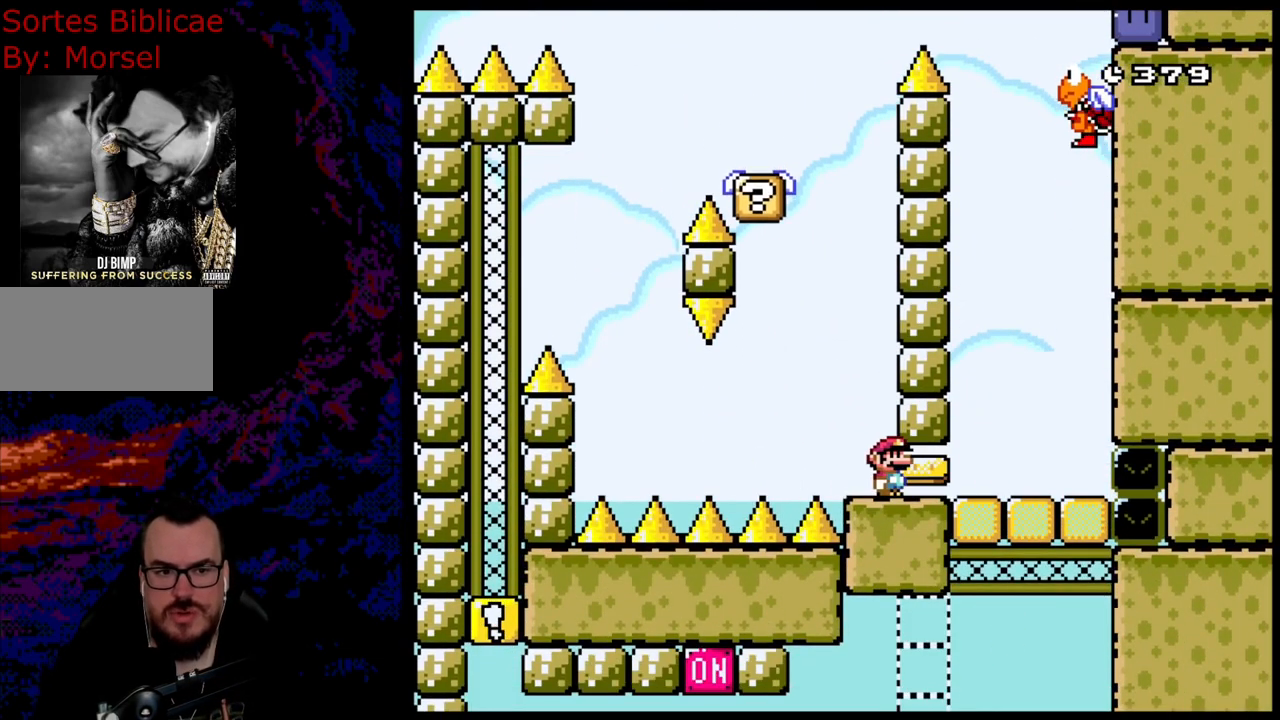
{"buttons": ["Y", "DPAD_RIGHT"], "events": [[367, "DPAD_RIGHT", "down"]]}
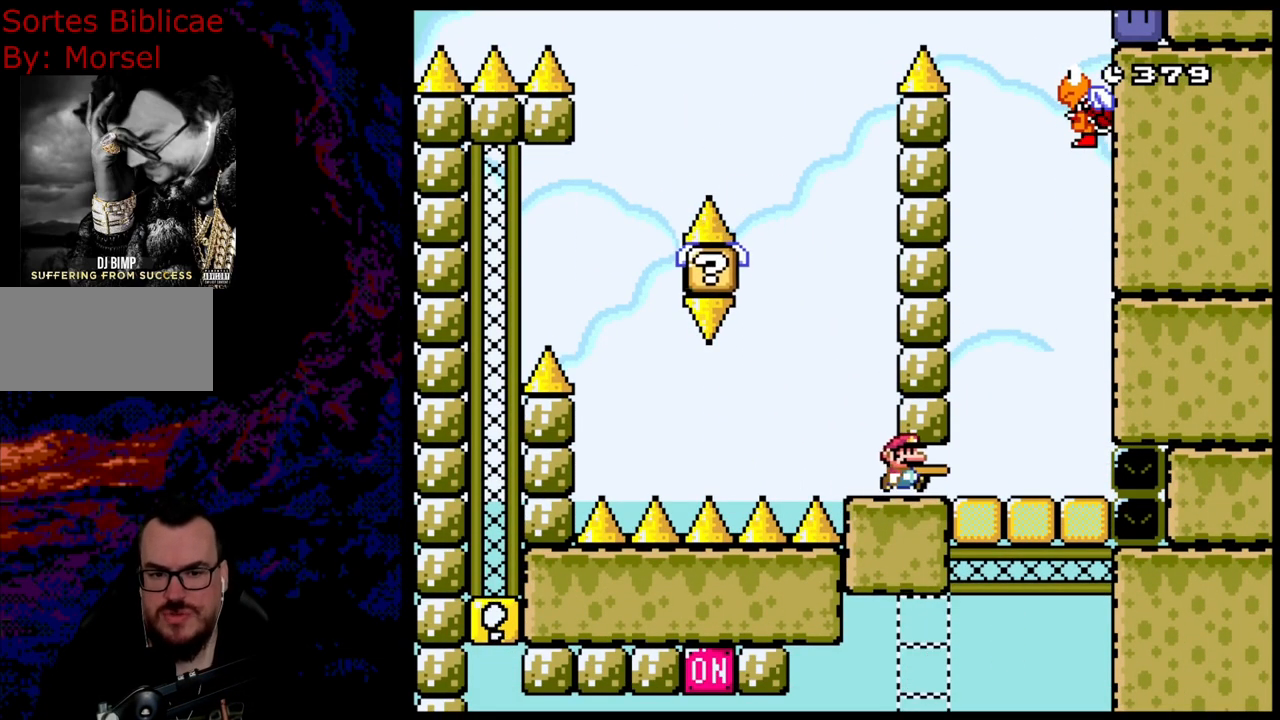
{"buttons": ["Y", "DPAD_LEFT"], "events": [[233, "DPAD_DOWN", "down"], [233, "DPAD_RIGHT", "up"], [250, "DPAD_DOWN", "up"], [250, "DPAD_LEFT", "down"]]}
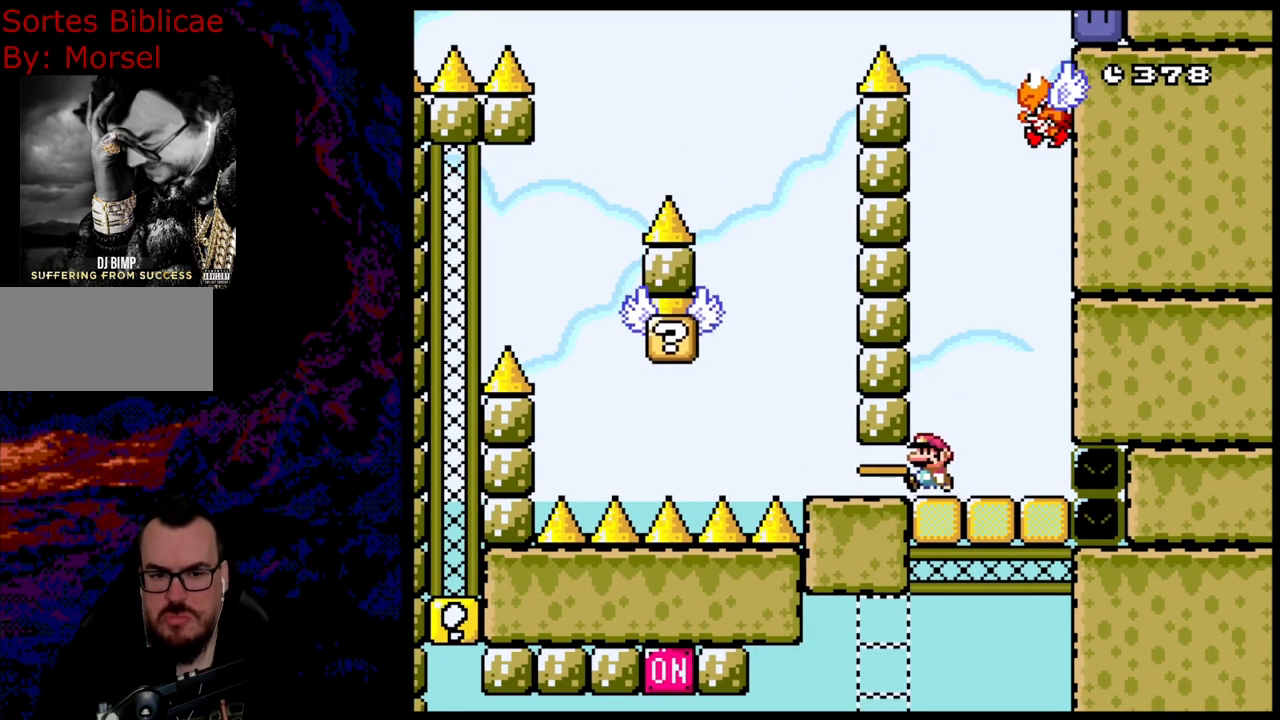
{"buttons": ["Y"], "events": [[100, "DPAD_LEFT", "up"], [183, "DPAD_RIGHT", "down"], [267, "DPAD_RIGHT", "up"]]}
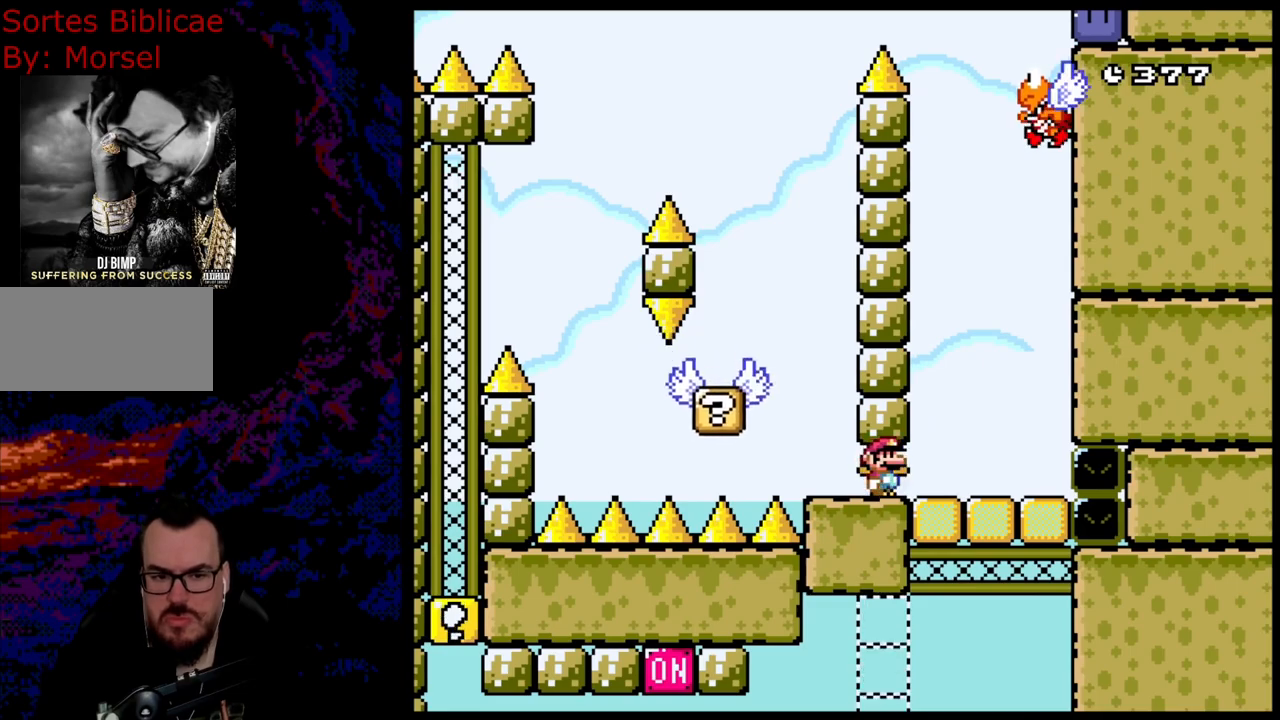
{"buttons": ["DPAD_DOWN"], "events": [[217, "DPAD_DOWN", "down"], [233, "Y", "up"]]}
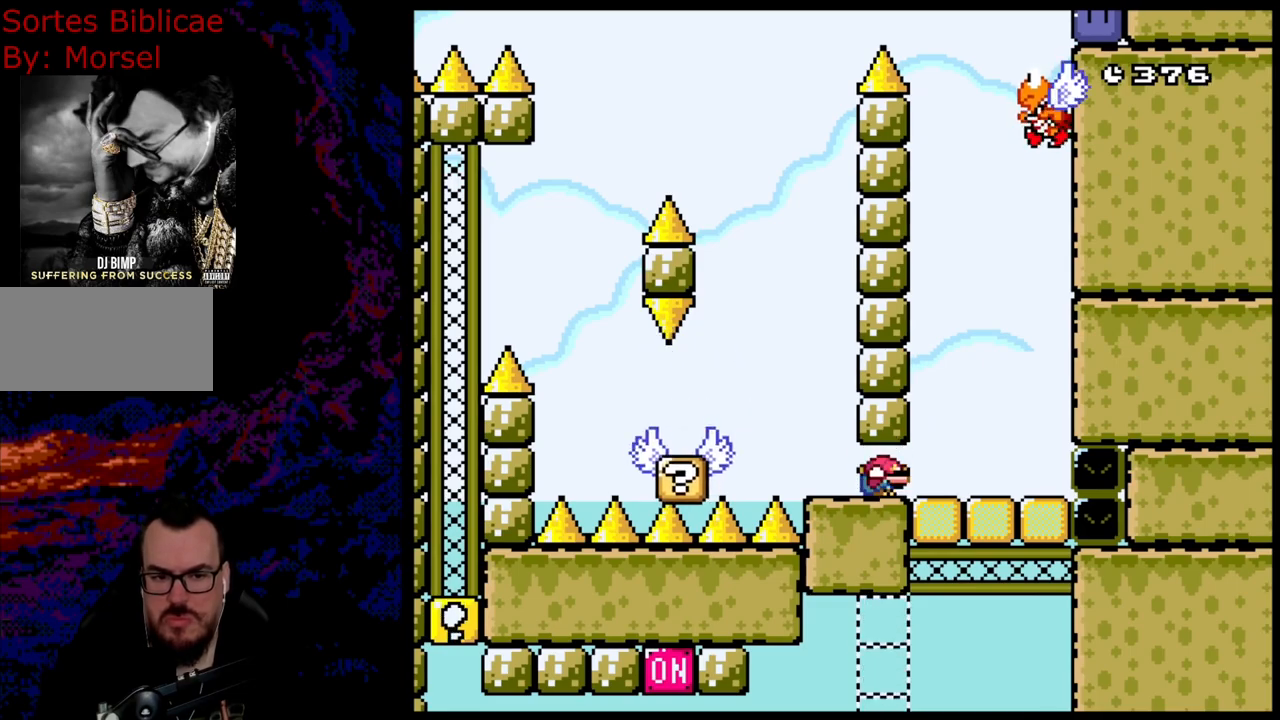
{"buttons": ["B", "DPAD_DOWN"], "events": [[83, "A", "down"], [200, "A", "up"], [300, "A", "down"], [383, "A", "up"], [467, "B", "down"]]}
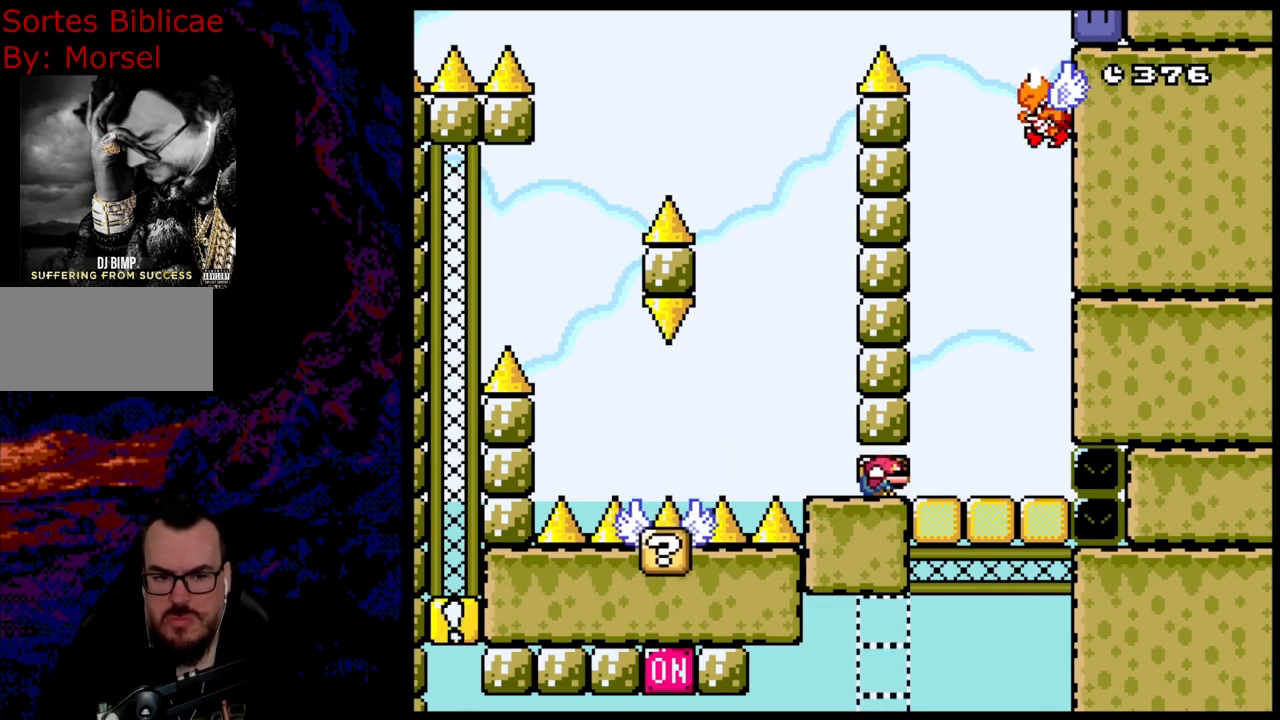
{"buttons": ["B", "DPAD_DOWN"], "events": [[33, "B", "up"], [117, "B", "down"], [183, "B", "up"], [233, "B", "down"], [300, "B", "up"], [367, "B", "down"], [433, "B", "up"], [483, "B", "down"]]}
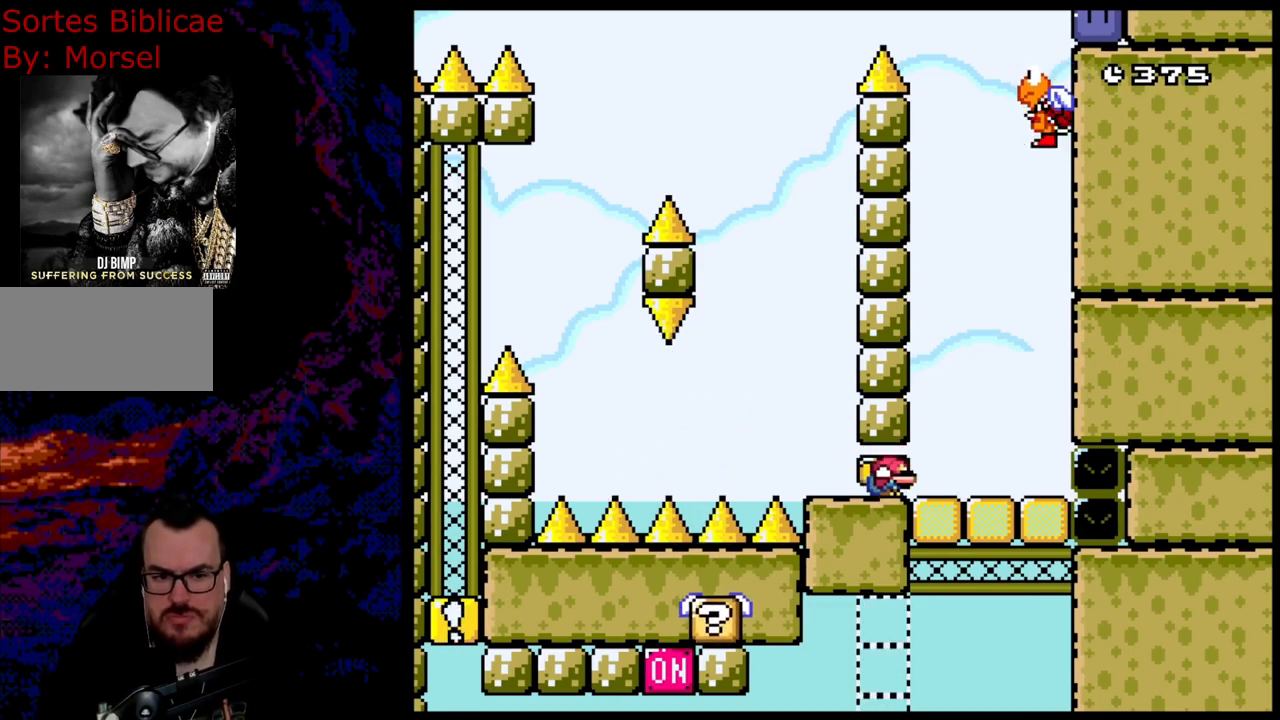
{"buttons": ["B", "DPAD_DOWN"], "events": [[50, "B", "up"], [100, "B", "down"], [183, "B", "up"], [233, "B", "down"], [300, "B", "up"], [350, "B", "down"], [433, "B", "up"], [467, "B", "down"]]}
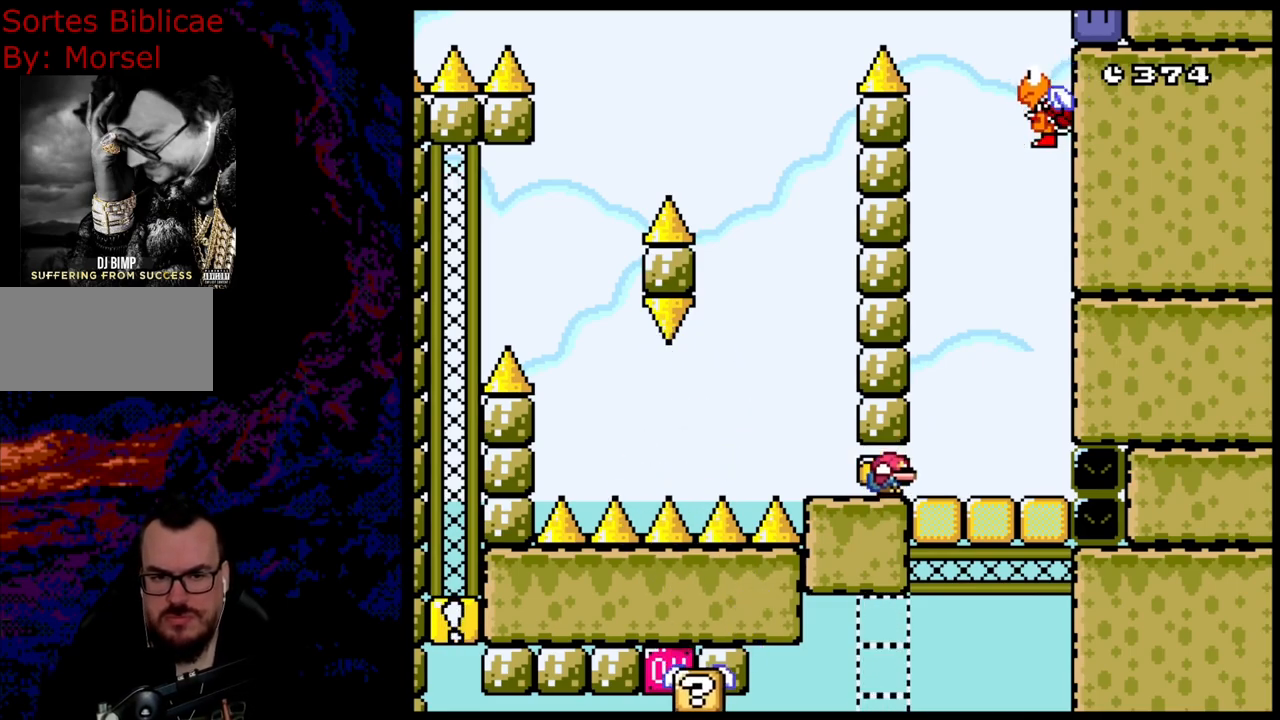
{"buttons": ["Y", "DPAD_RIGHT"], "events": [[67, "B", "up"], [133, "B", "down"], [150, "DPAD_RIGHT", "down"], [200, "B", "up"], [217, "DPAD_DOWN", "up"], [233, "DPAD_RIGHT", "up"], [267, "DPAD_RIGHT", "down"], [283, "Y", "down"]]}